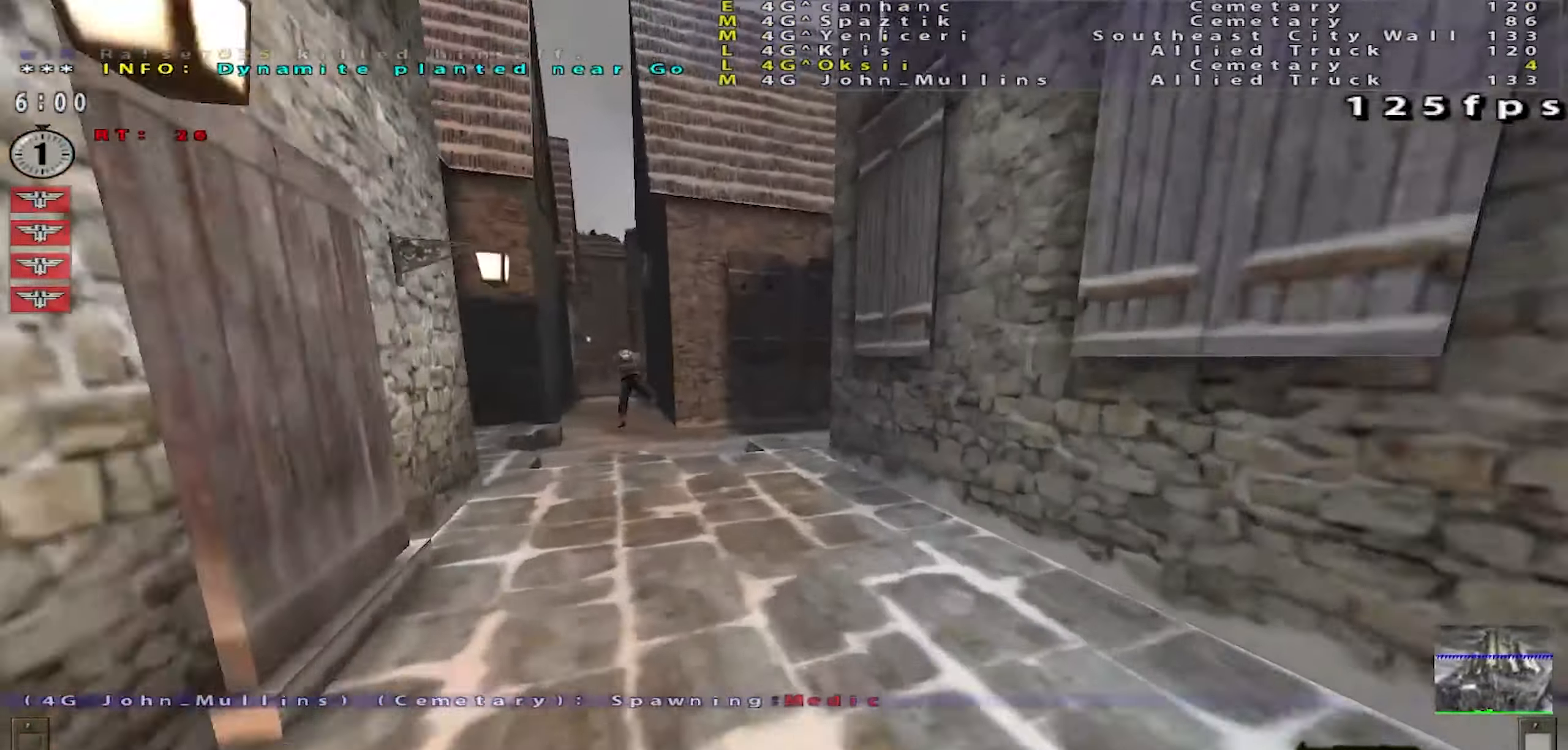
Gameplay with keyboard and mouse; each line is a JSON object with the keys and mouse buttons held at the frame after it. "events" lists presses ("down") and releases ("up") of "a", "c", "ctrl", "d", "e", "f", "q", "r", "s", "shift", "space", "tab", "w", "x", "z", "mouse_left", "mouse_wheel" and "mouse_right" between this image and that frame as [ms after this image, input, new state], when the widget could be followed in between. "mouse_left", "mouse_wheel", "mouse_right" = the "left", "wheel", "right" buttons of the "mouse" list. No other keys are recorded. "wheel" means that the mouse wheel is clicked or scrolled. Mouse movement is not recorded.
{"keys": ["d", "shift", "space", "w"], "mouse": [], "events": [[67, "shift", "down"], [201, "mouse_right", "down"], [267, "mouse_right", "up"], [301, "d", "down"], [317, "a", "up"], [334, "space", "down"]]}
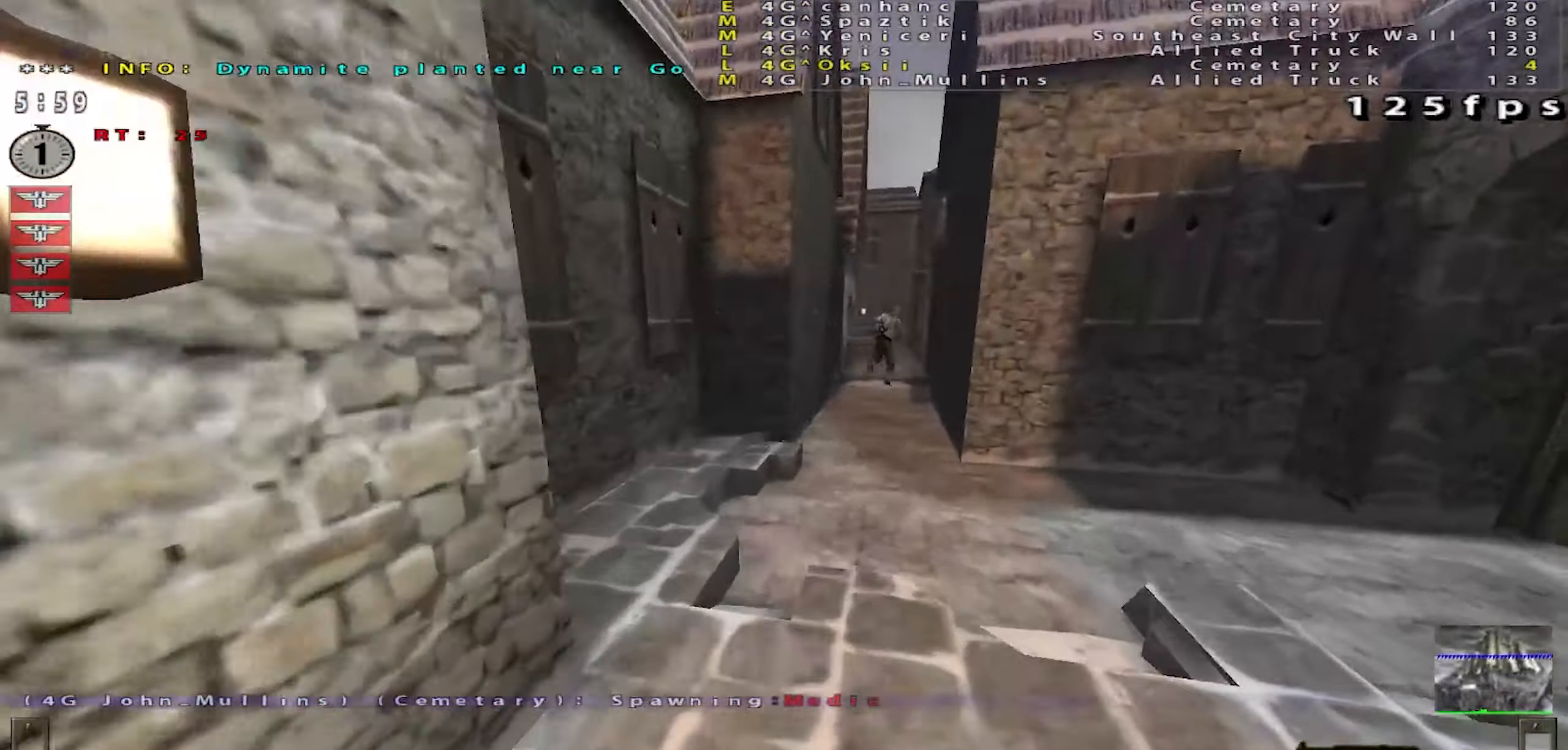
{"keys": ["a", "shift", "w"], "mouse": [], "events": [[217, "shift", "up"], [250, "space", "up"], [484, "shift", "down"], [500, "a", "down"], [500, "d", "up"]]}
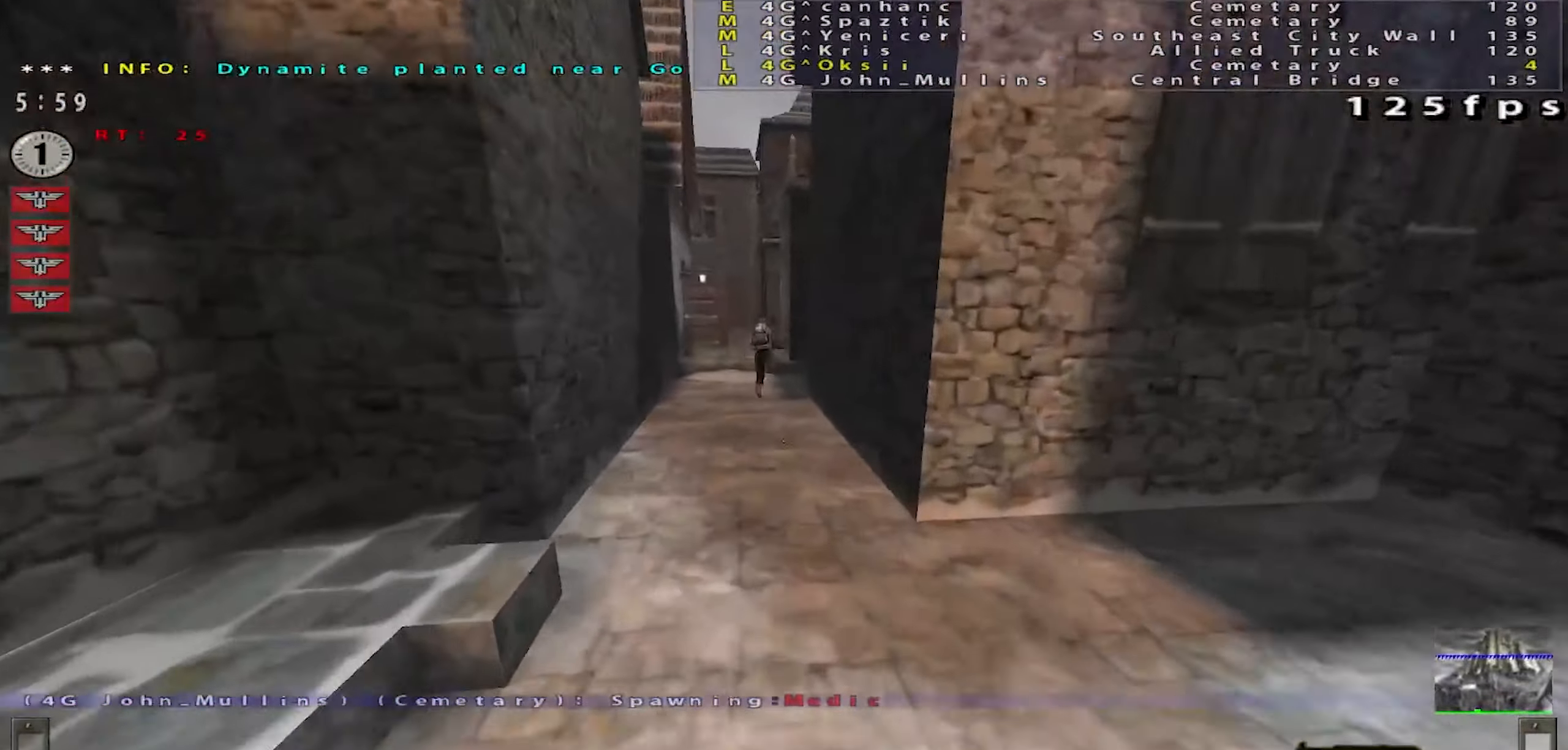
{"keys": ["d", "w"], "mouse": [], "events": [[100, "mouse_right", "down"], [167, "shift", "up"], [251, "mouse_right", "up"], [451, "a", "up"], [451, "d", "down"]]}
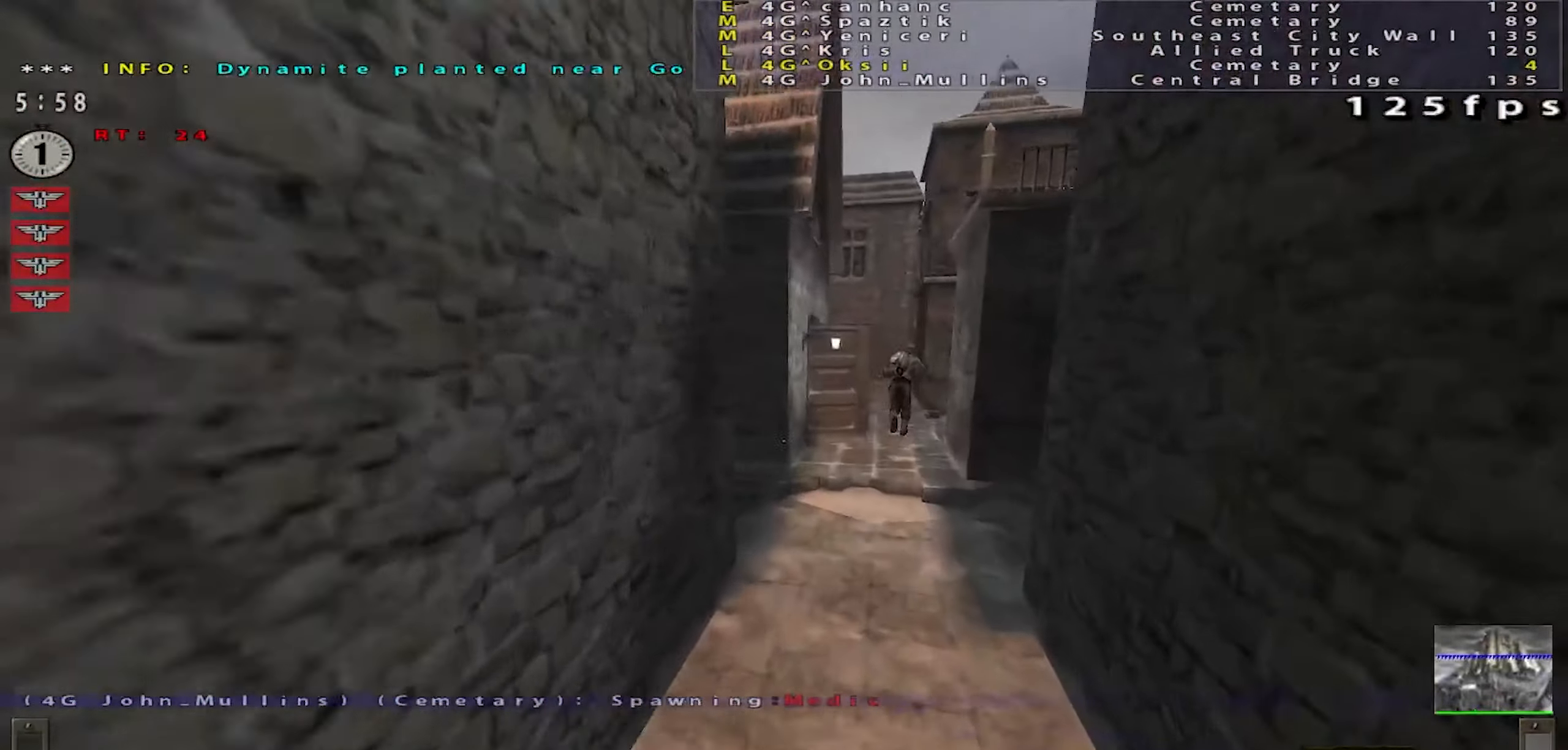
{"keys": ["d", "w"], "mouse": [], "events": []}
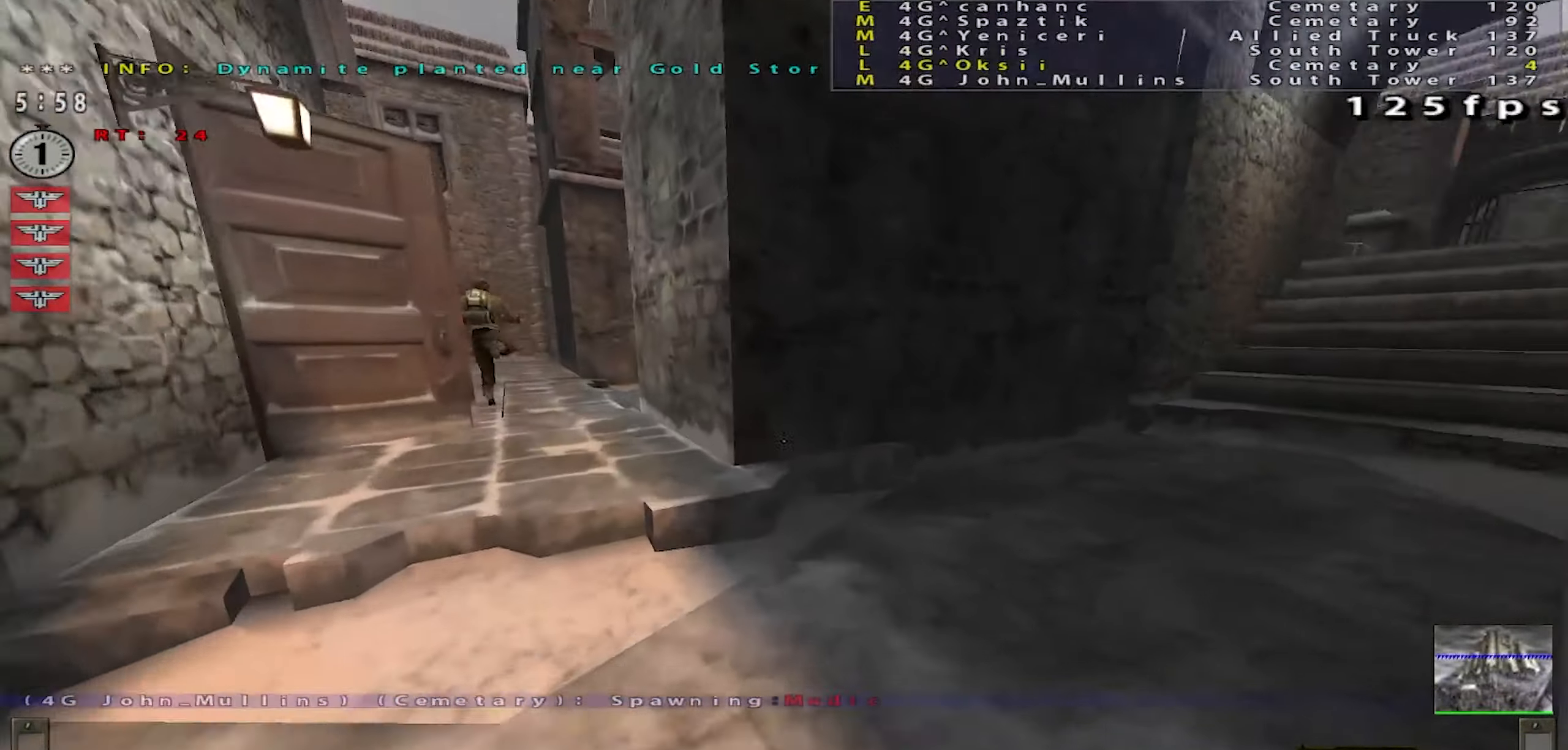
{"keys": ["a", "shift", "space", "w"], "mouse": [], "events": [[17, "shift", "down"], [184, "mouse_right", "down"], [267, "mouse_right", "up"], [384, "space", "down"], [417, "a", "down"], [467, "d", "up"]]}
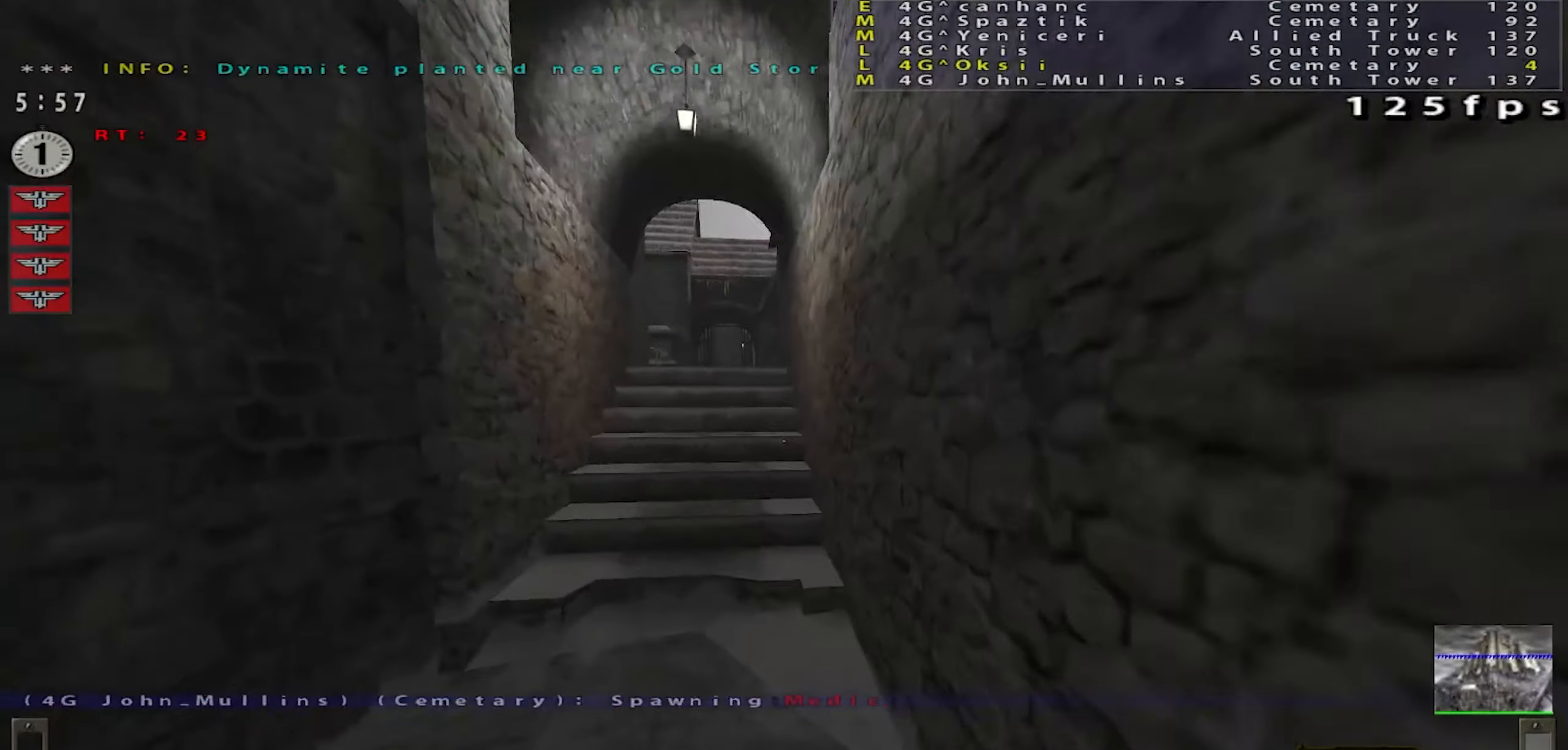
{"keys": ["d", "w"], "mouse": [], "events": [[50, "shift", "up"], [117, "space", "up"], [384, "a", "up"], [400, "d", "down"]]}
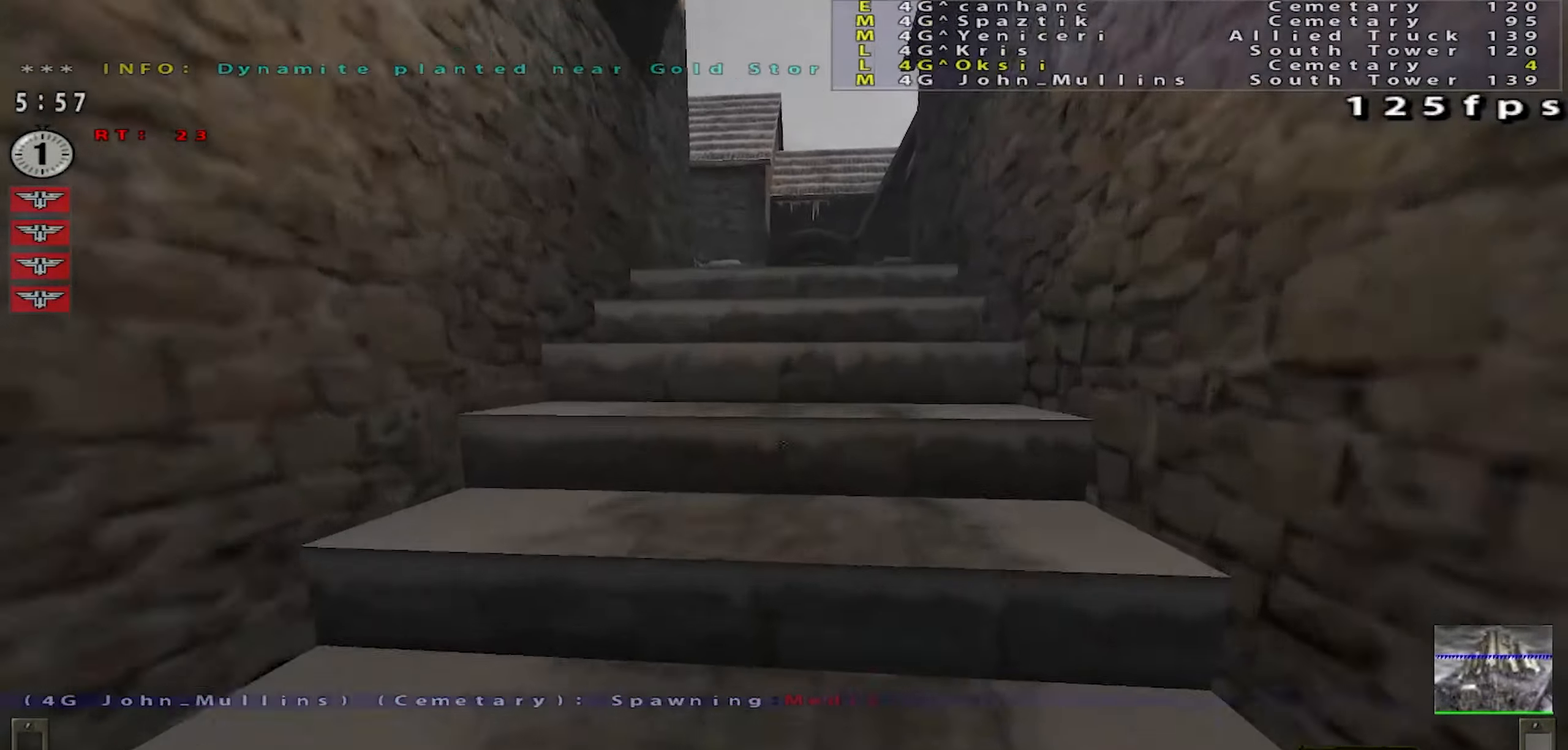
{"keys": ["d", "w"], "mouse": [], "events": [[84, "d", "up"], [217, "d", "down"], [334, "d", "up"], [501, "d", "down"]]}
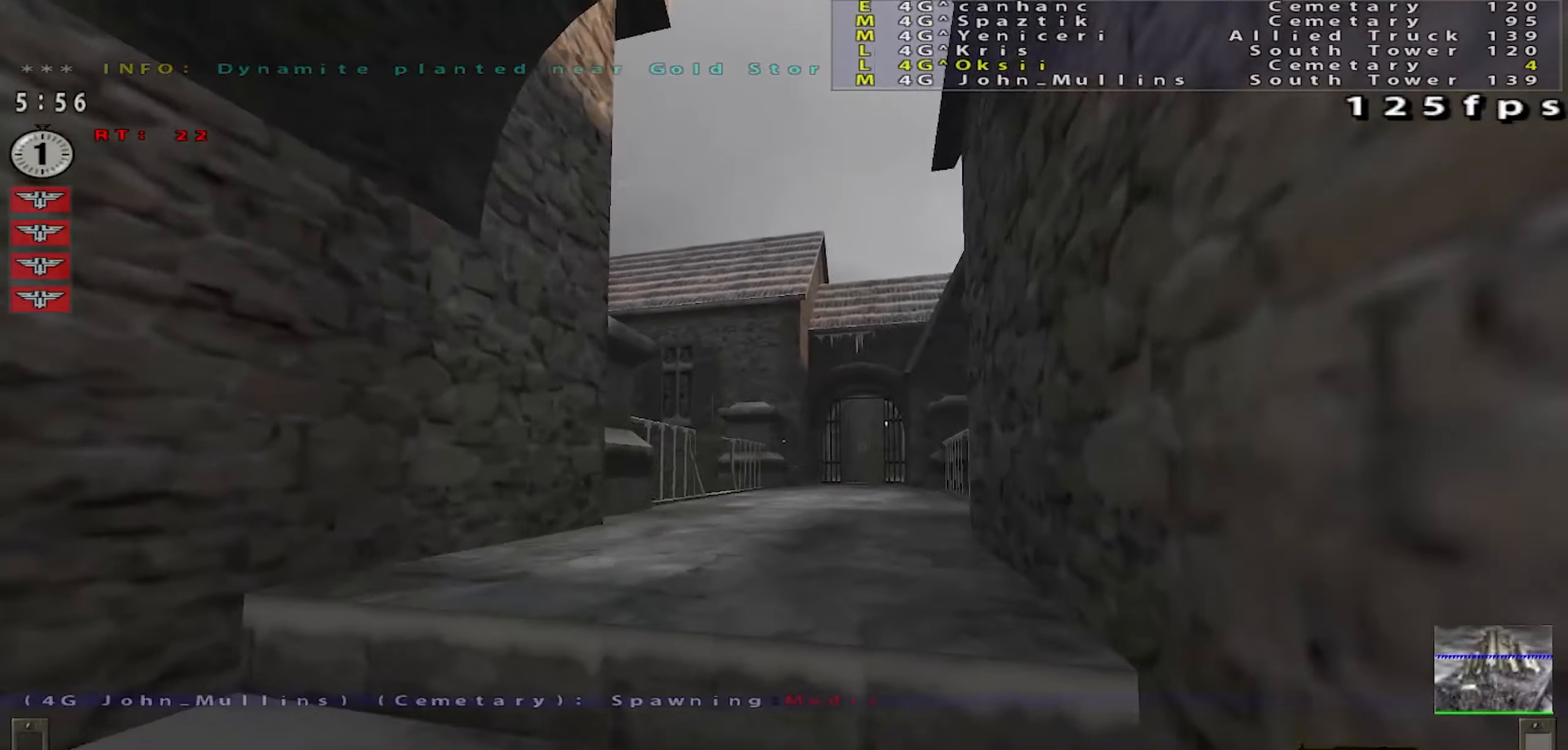
{"keys": ["a", "shift", "w"], "mouse": ["right"], "events": [[117, "d", "up"], [417, "shift", "down"], [484, "a", "down"], [501, "mouse_right", "down"]]}
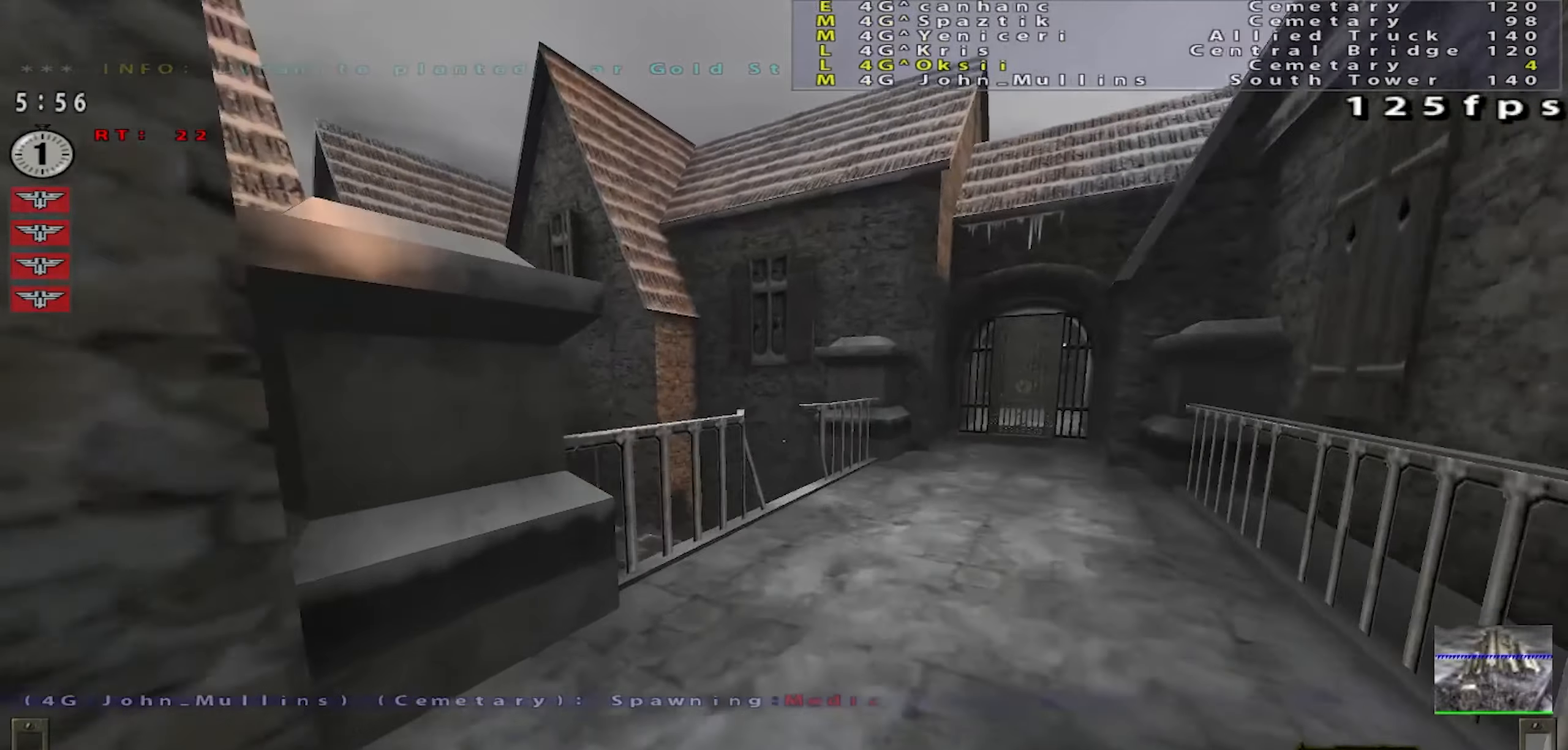
{"keys": ["w"], "mouse": [], "events": [[66, "shift", "up"], [83, "mouse_right", "up"], [500, "a", "up"]]}
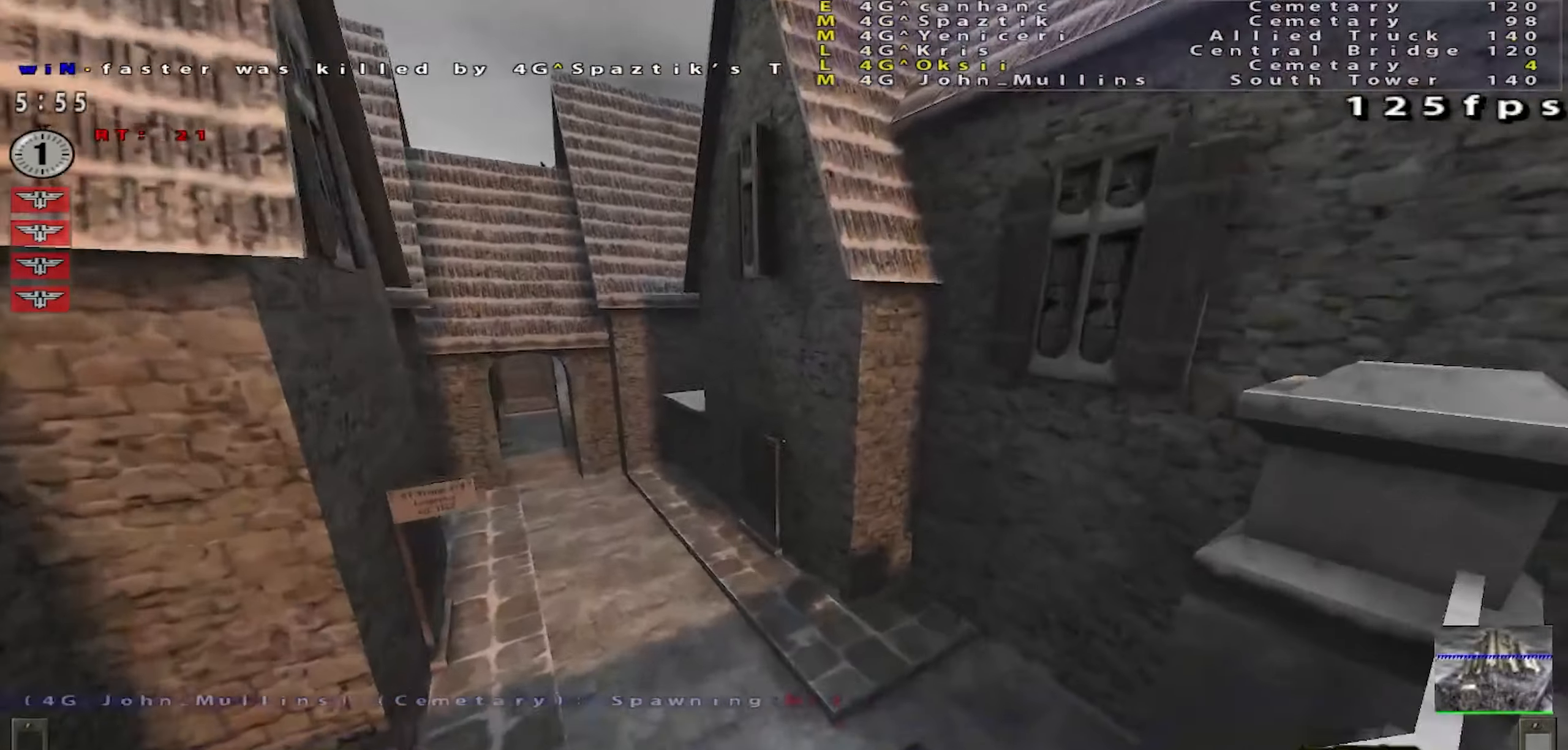
{"keys": ["d", "w"], "mouse": [], "events": [[33, "w", "up"], [184, "d", "down"], [200, "s", "down"], [284, "s", "up"], [400, "w", "down"]]}
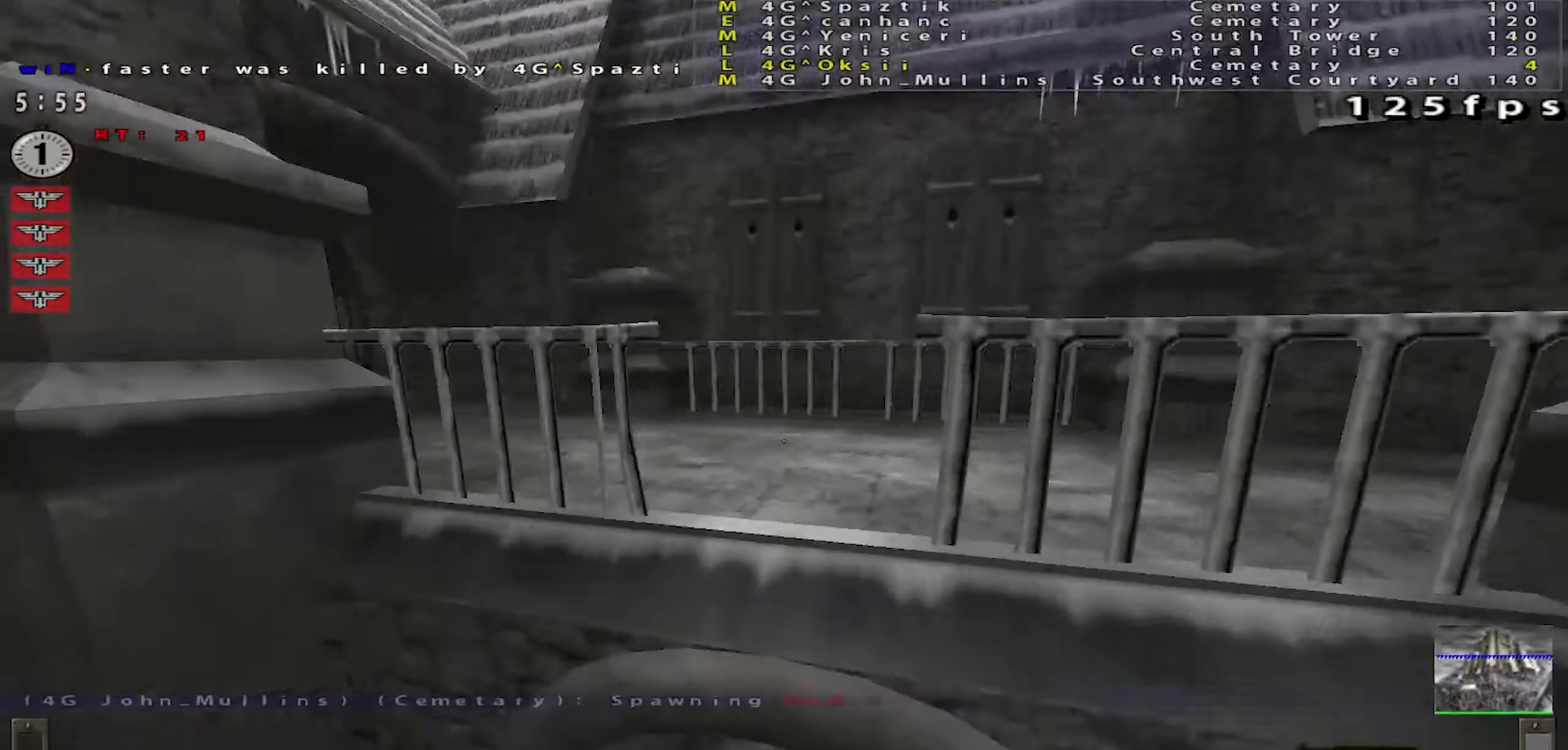
{"keys": ["w"], "mouse": [], "events": [[16, "d", "up"]]}
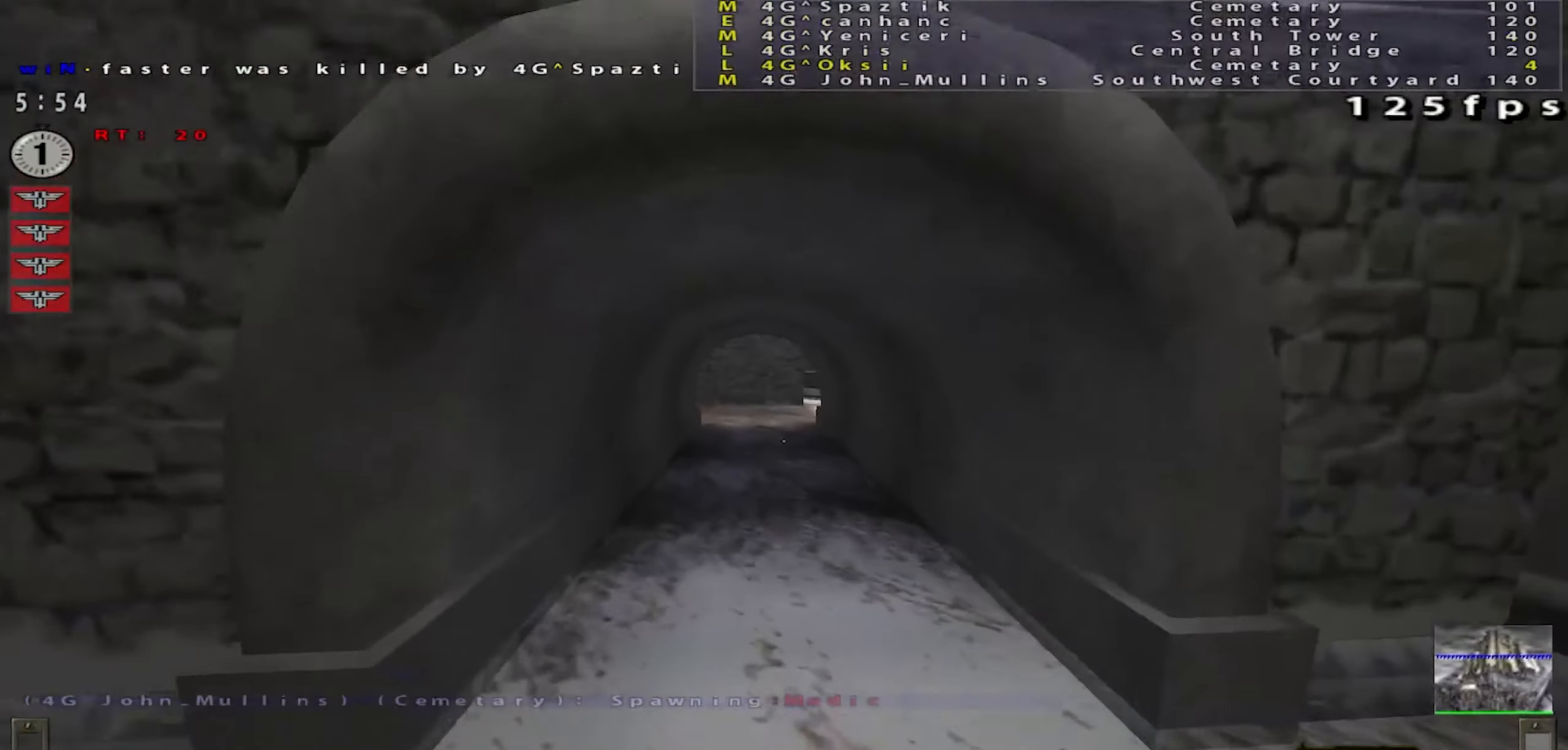
{"keys": ["w"], "mouse": [], "events": [[84, "d", "down"], [134, "d", "up"], [284, "a", "down"], [384, "a", "up"]]}
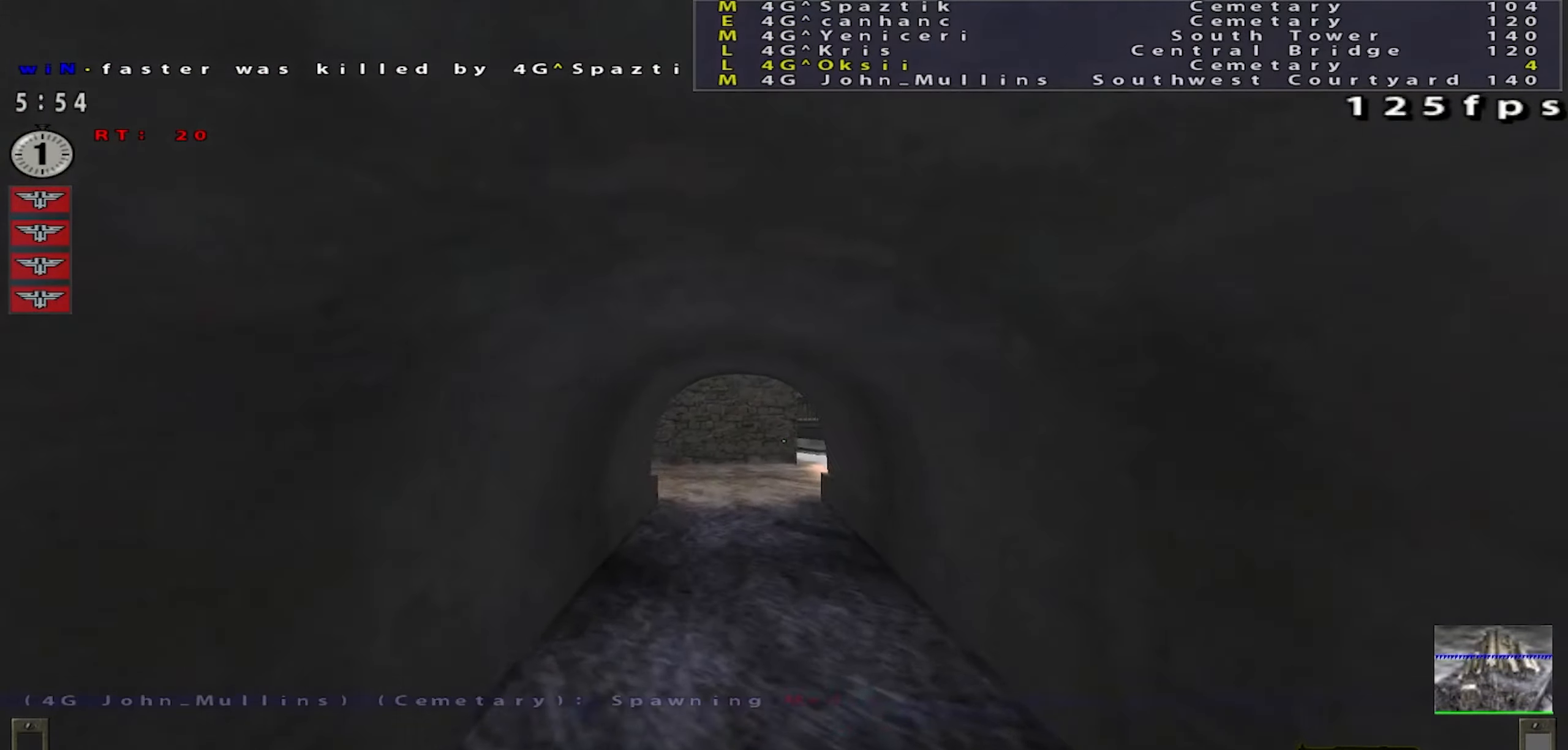
{"keys": ["a", "w"], "mouse": [], "events": [[150, "a", "down"], [216, "a", "up"], [500, "a", "down"]]}
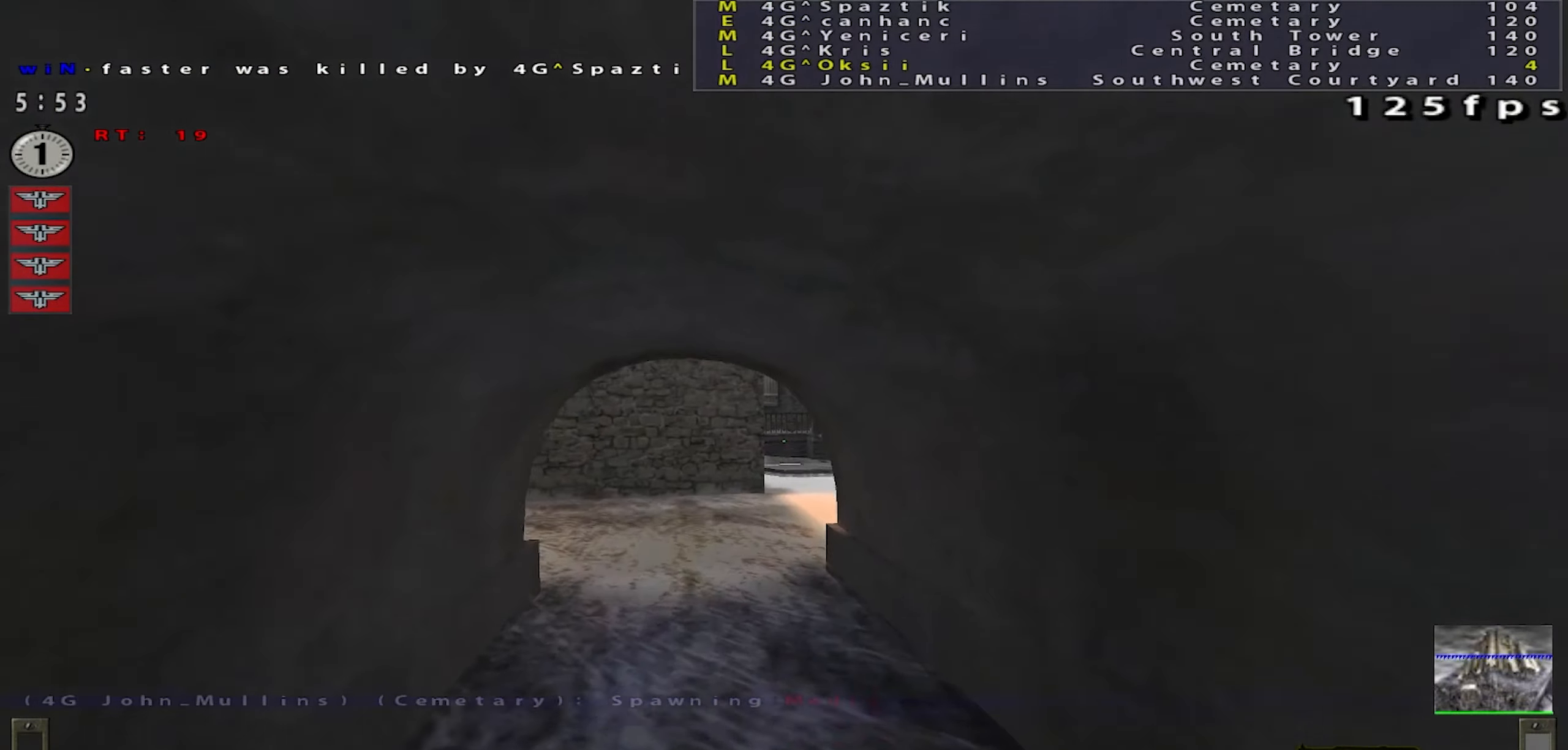
{"keys": ["w"], "mouse": [], "events": [[84, "a", "up"], [317, "a", "down"], [384, "a", "up"]]}
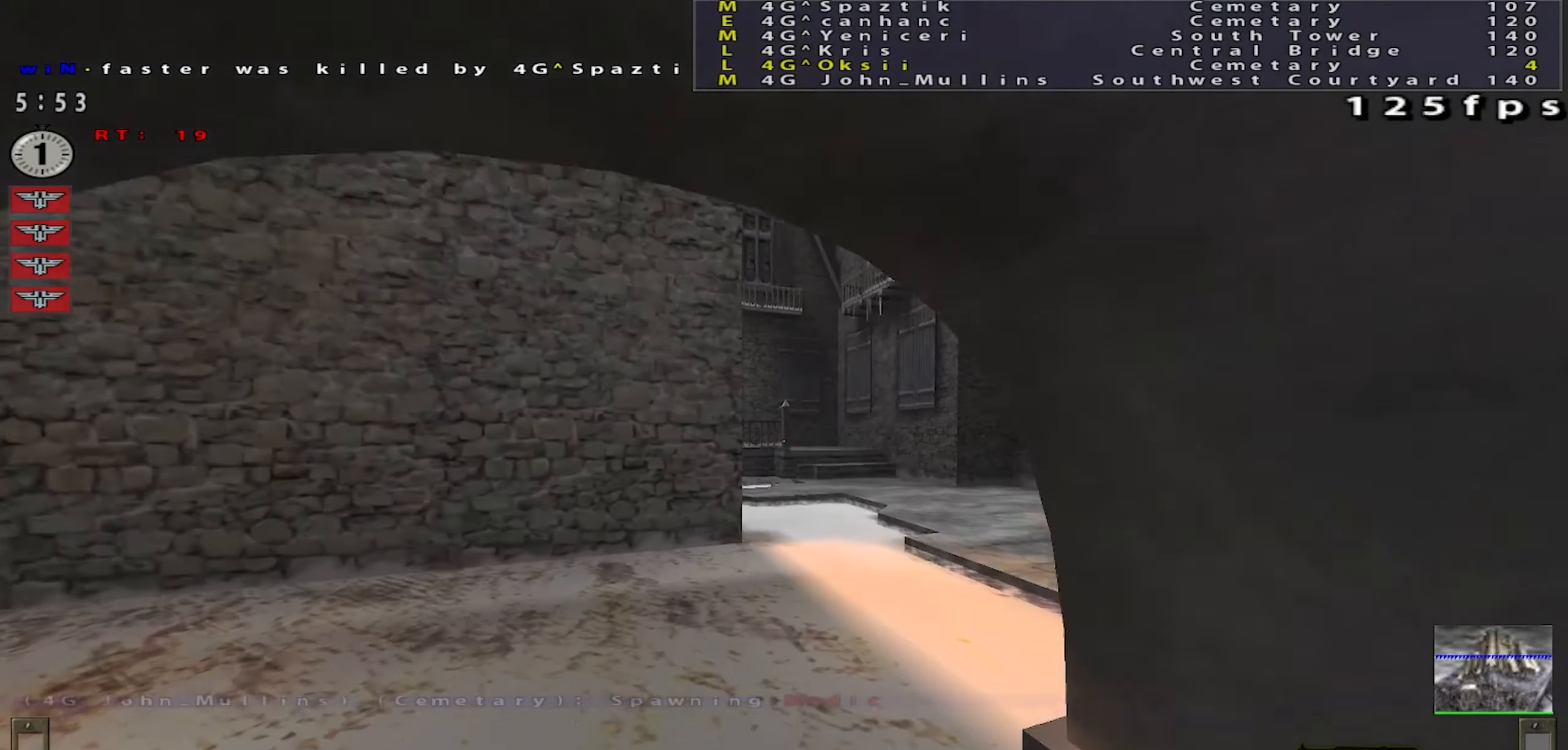
{"keys": ["d", "w"], "mouse": [], "events": [[200, "d", "down"], [283, "d", "up"], [450, "d", "down"]]}
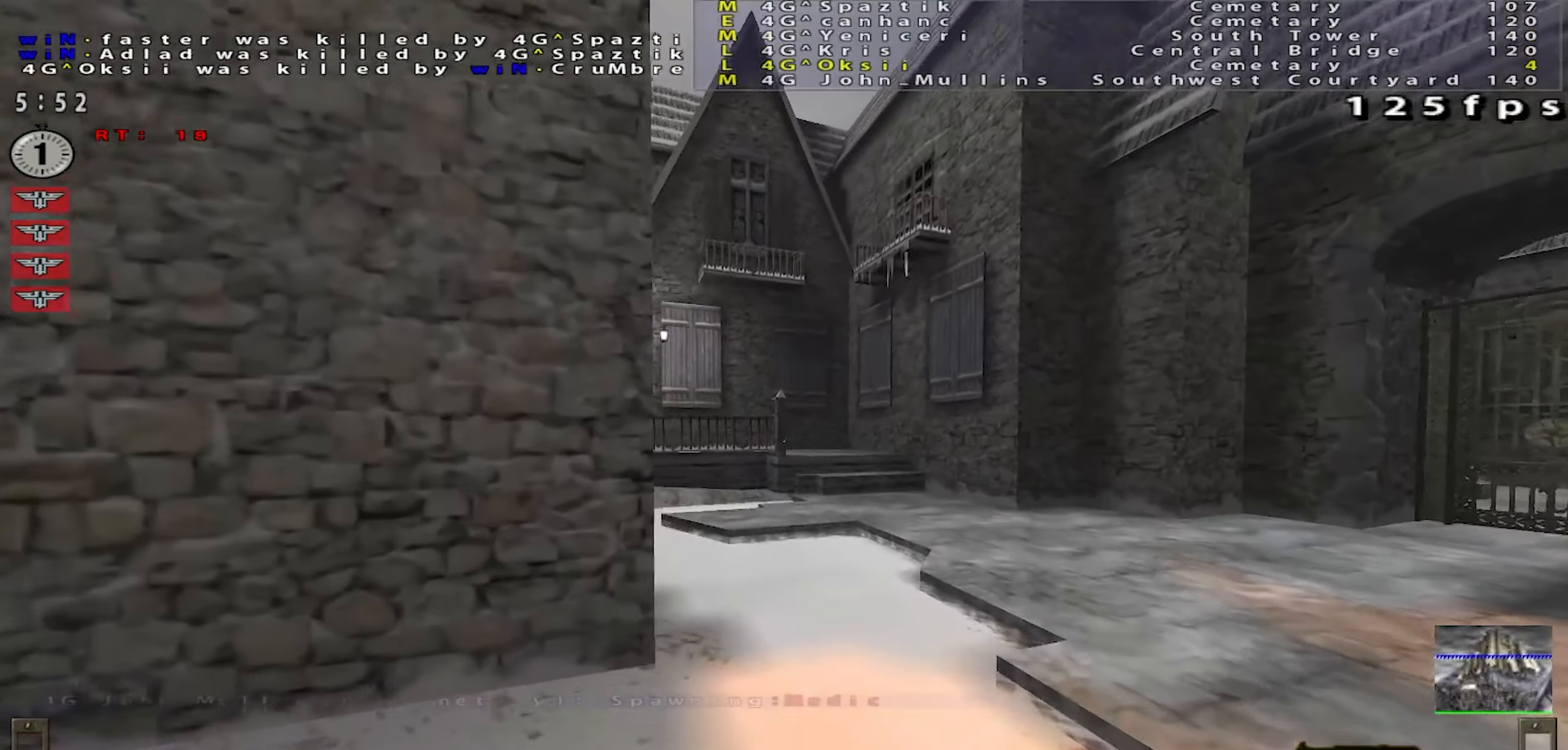
{"keys": ["w"], "mouse": [], "events": [[50, "d", "up"], [234, "d", "down"], [334, "d", "up"]]}
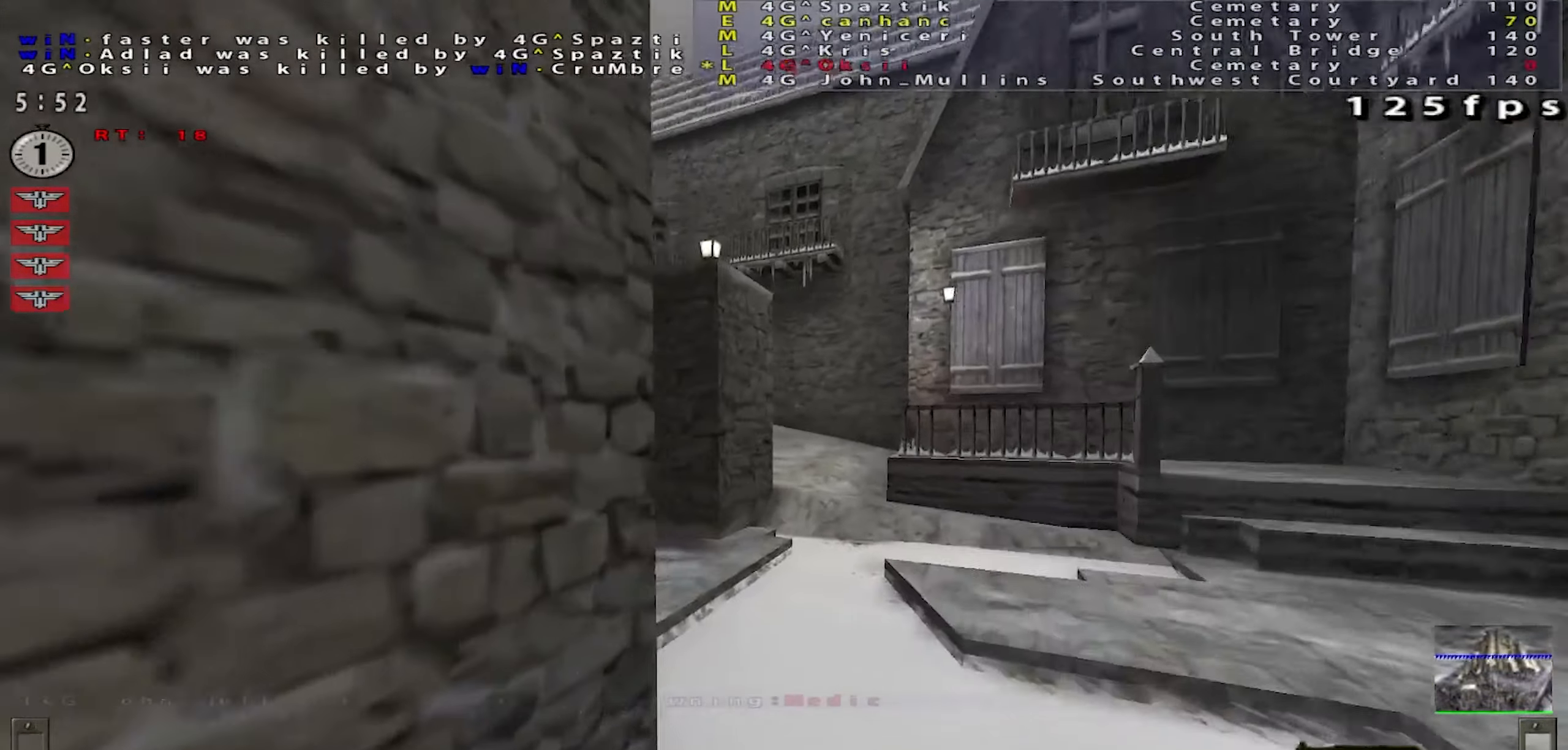
{"keys": ["w"], "mouse": [], "events": [[16, "d", "down"], [182, "d", "up"]]}
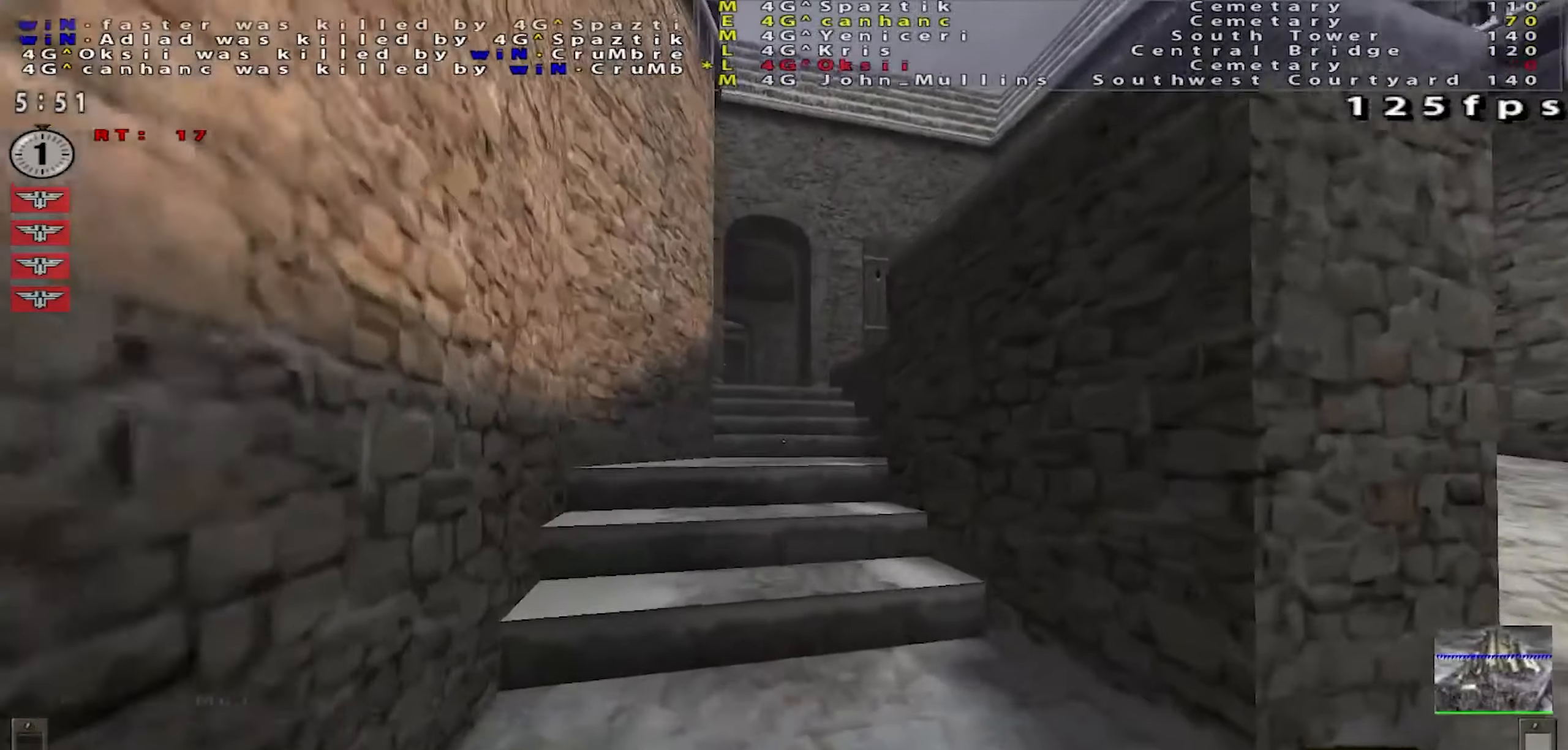
{"keys": ["w"], "mouse": [], "events": [[34, "shift", "down"], [100, "a", "down"], [117, "mouse_right", "down"], [201, "mouse_right", "up"], [201, "shift", "up"], [484, "a", "up"]]}
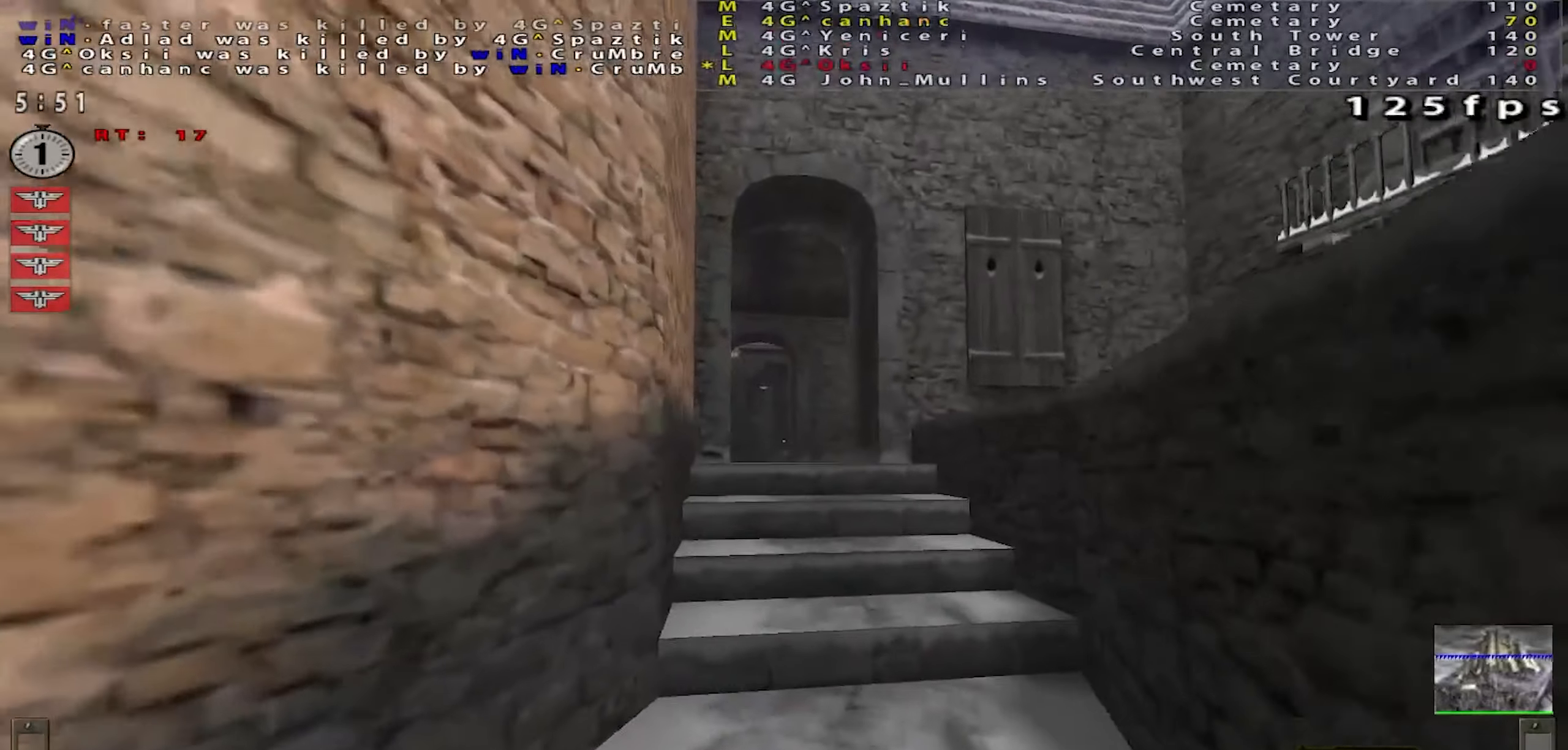
{"keys": ["w"], "mouse": [], "events": [[33, "d", "down"], [133, "d", "up"]]}
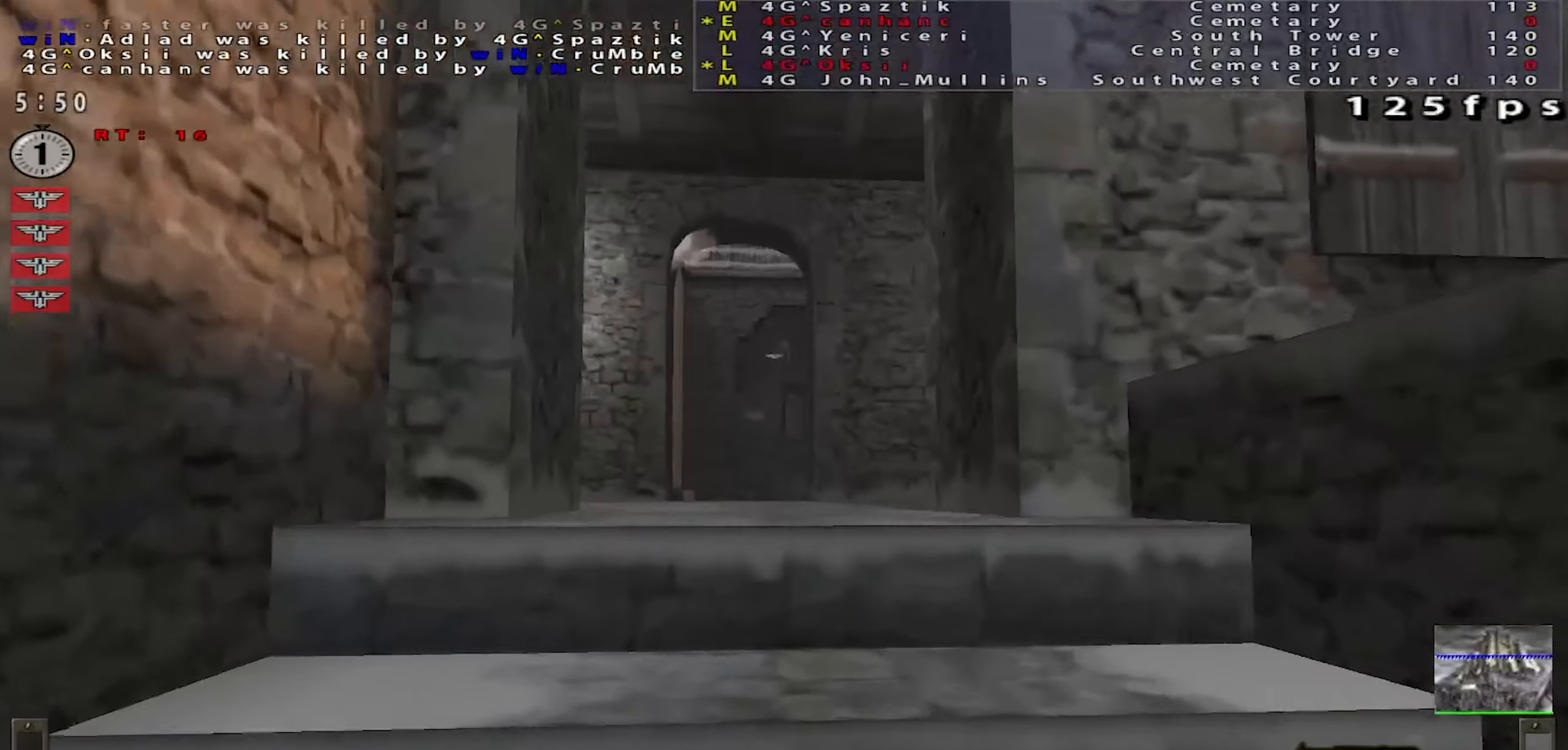
{"keys": ["w"], "mouse": [], "events": [[434, "a", "down"], [501, "a", "up"]]}
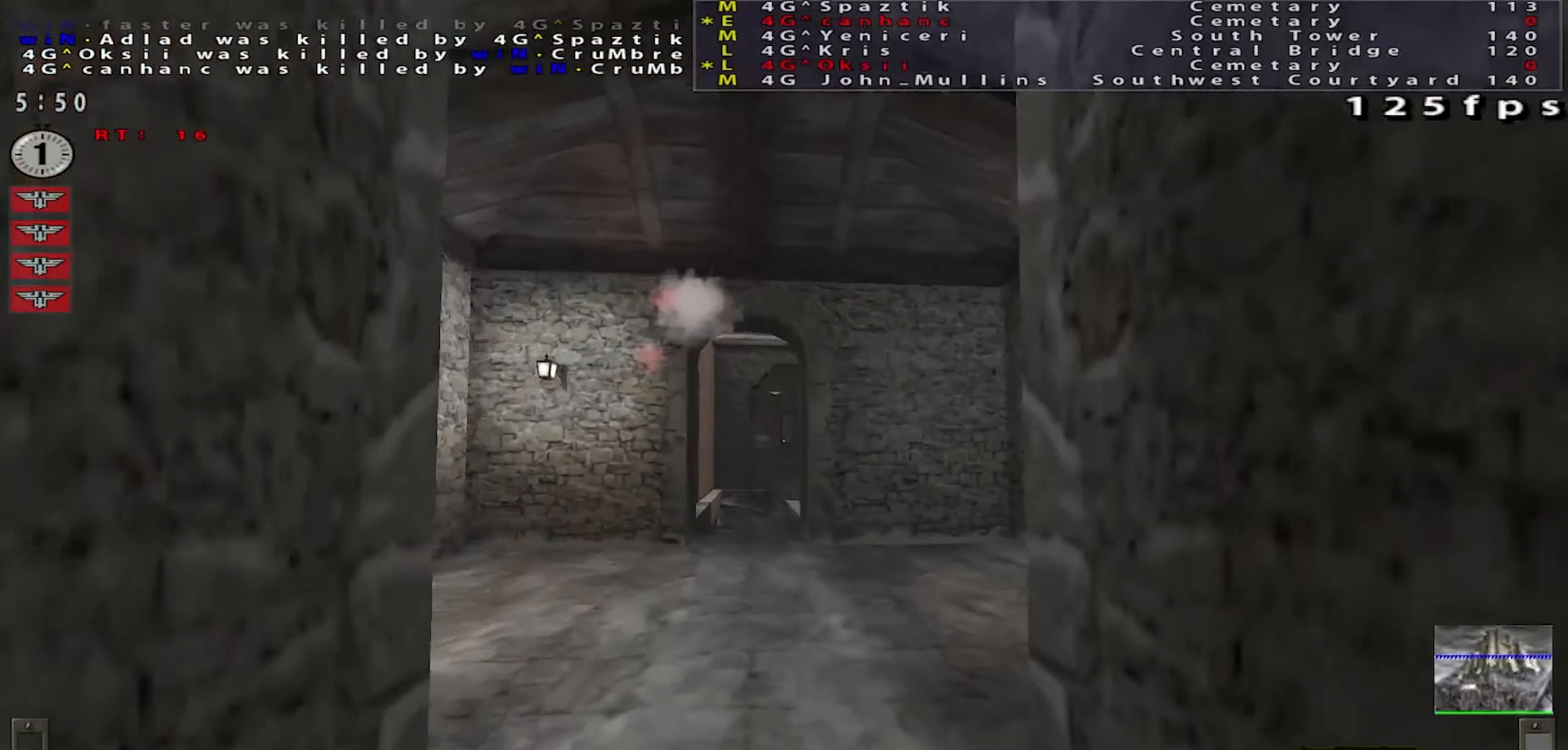
{"keys": [], "mouse": [], "events": [[300, "d", "down"], [400, "w", "up"], [434, "d", "up"]]}
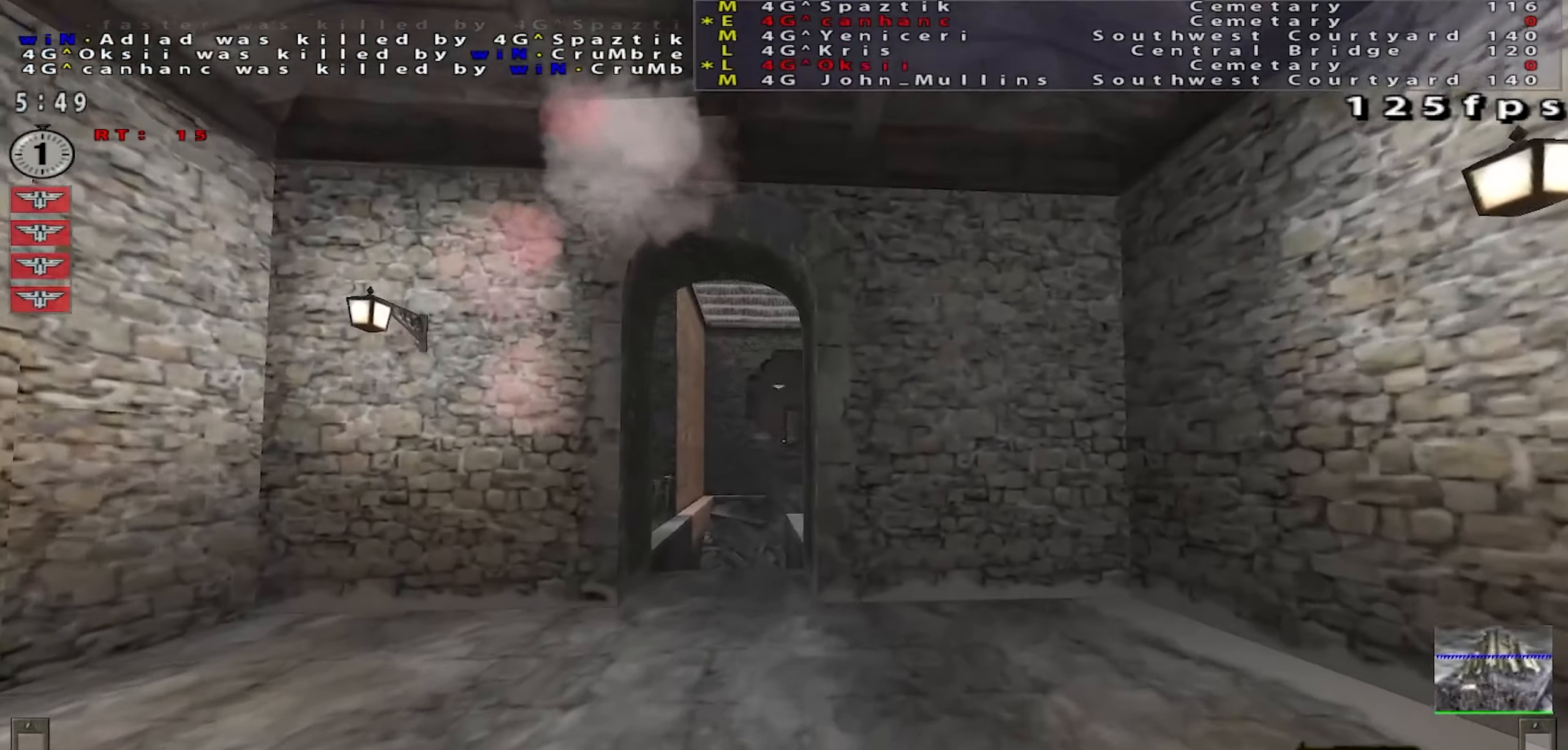
{"keys": [], "mouse": [], "events": [[117, "d", "down"], [217, "d", "up"]]}
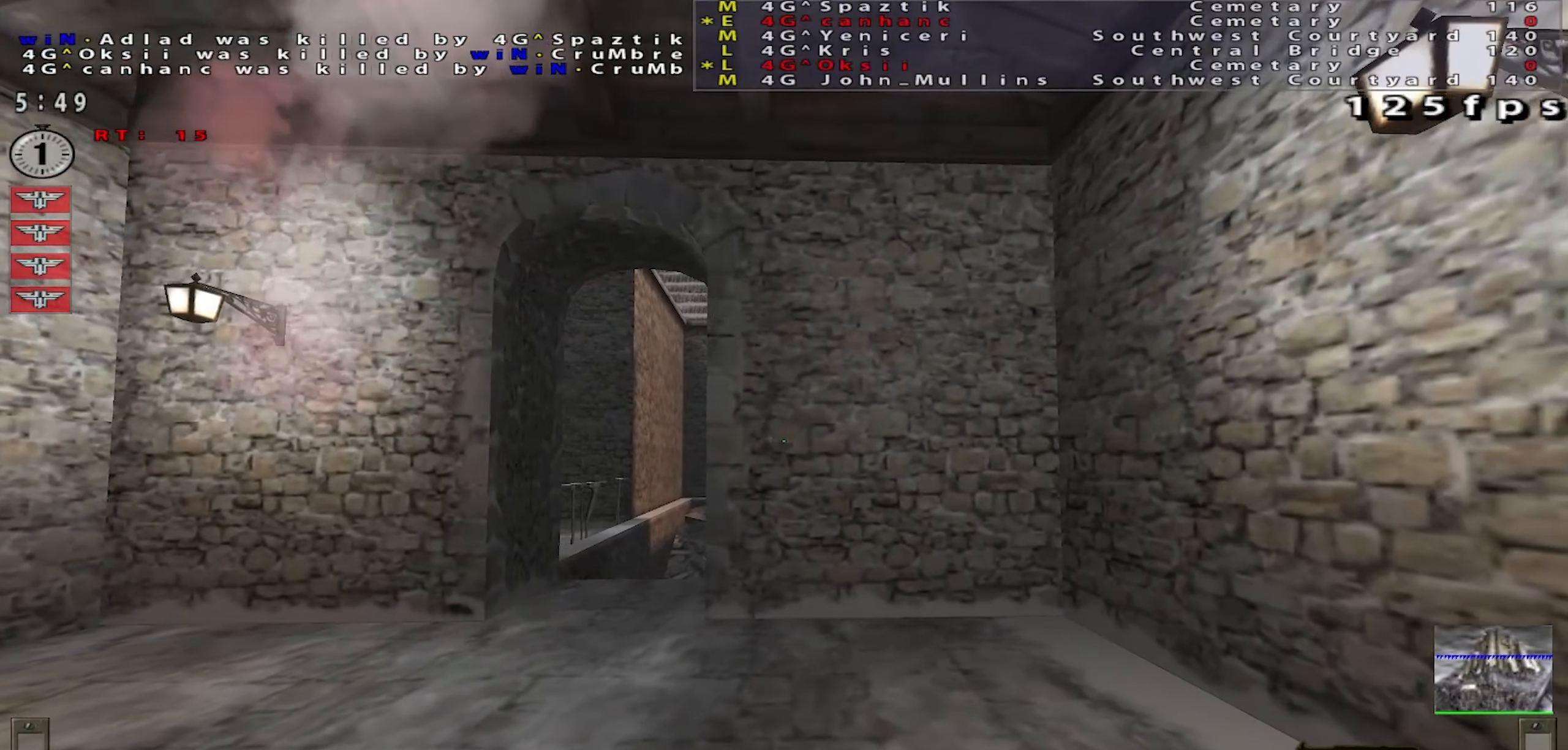
{"keys": [], "mouse": [], "events": []}
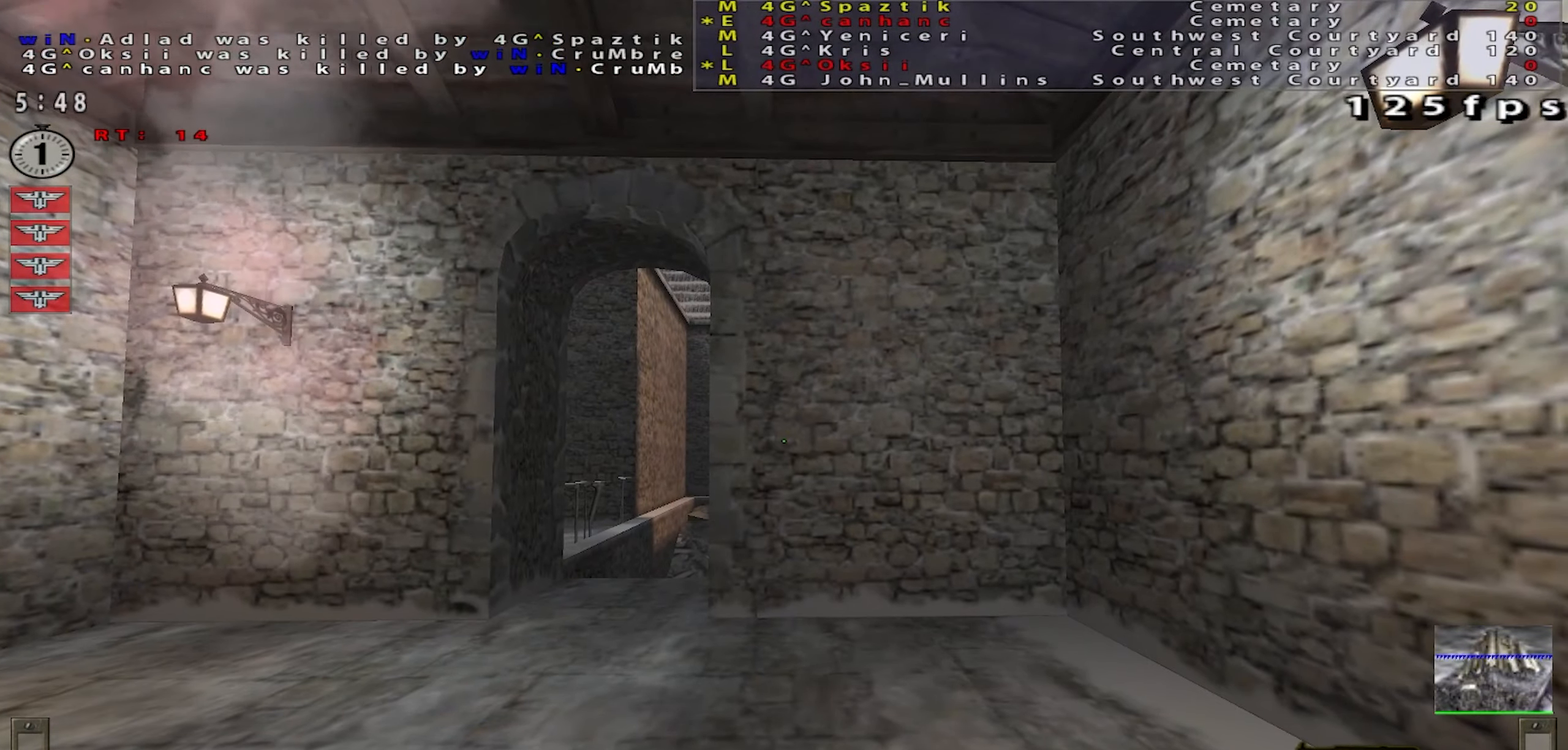
{"keys": [], "mouse": [], "events": []}
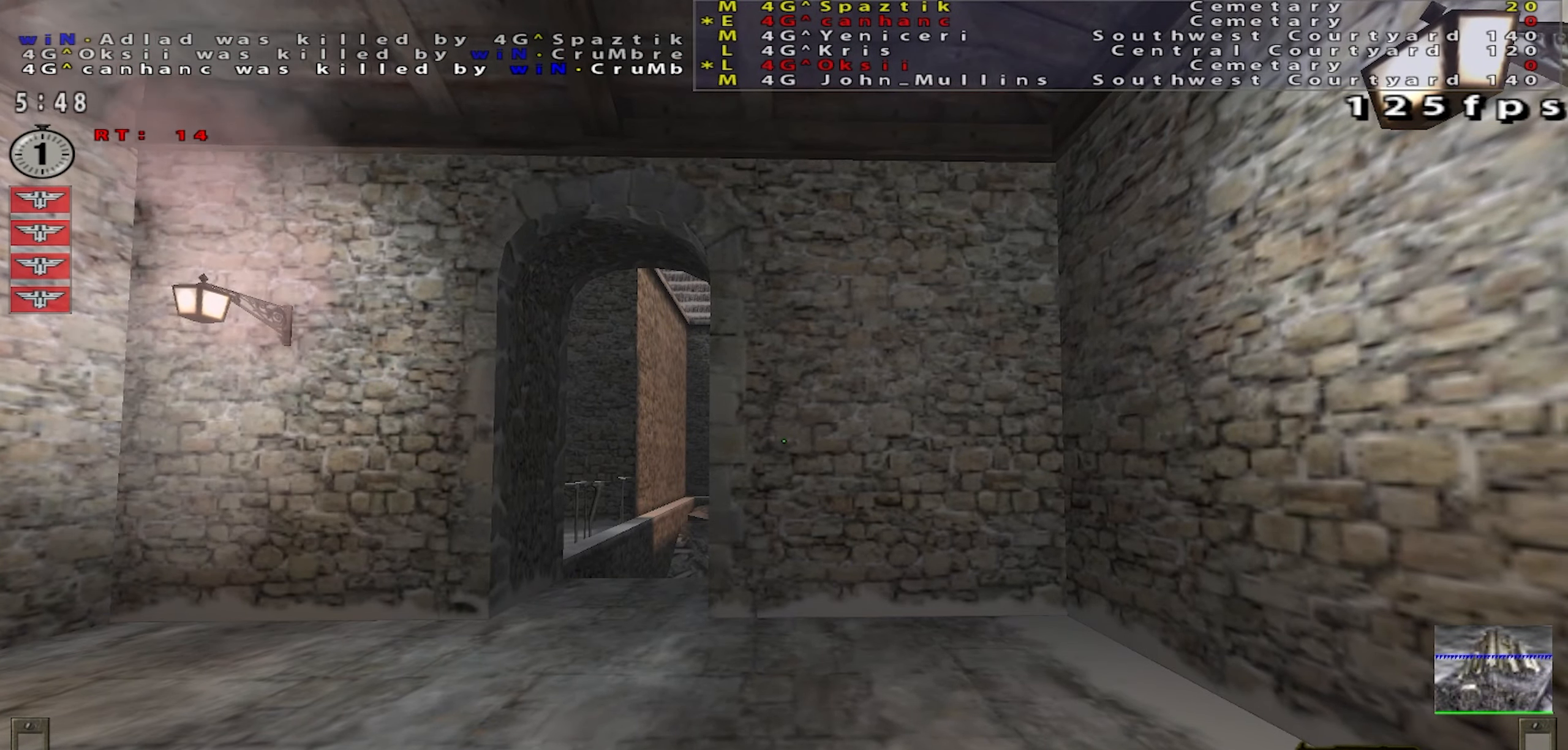
{"keys": ["a", "space"], "mouse": [], "events": [[217, "space", "down"], [283, "a", "down"]]}
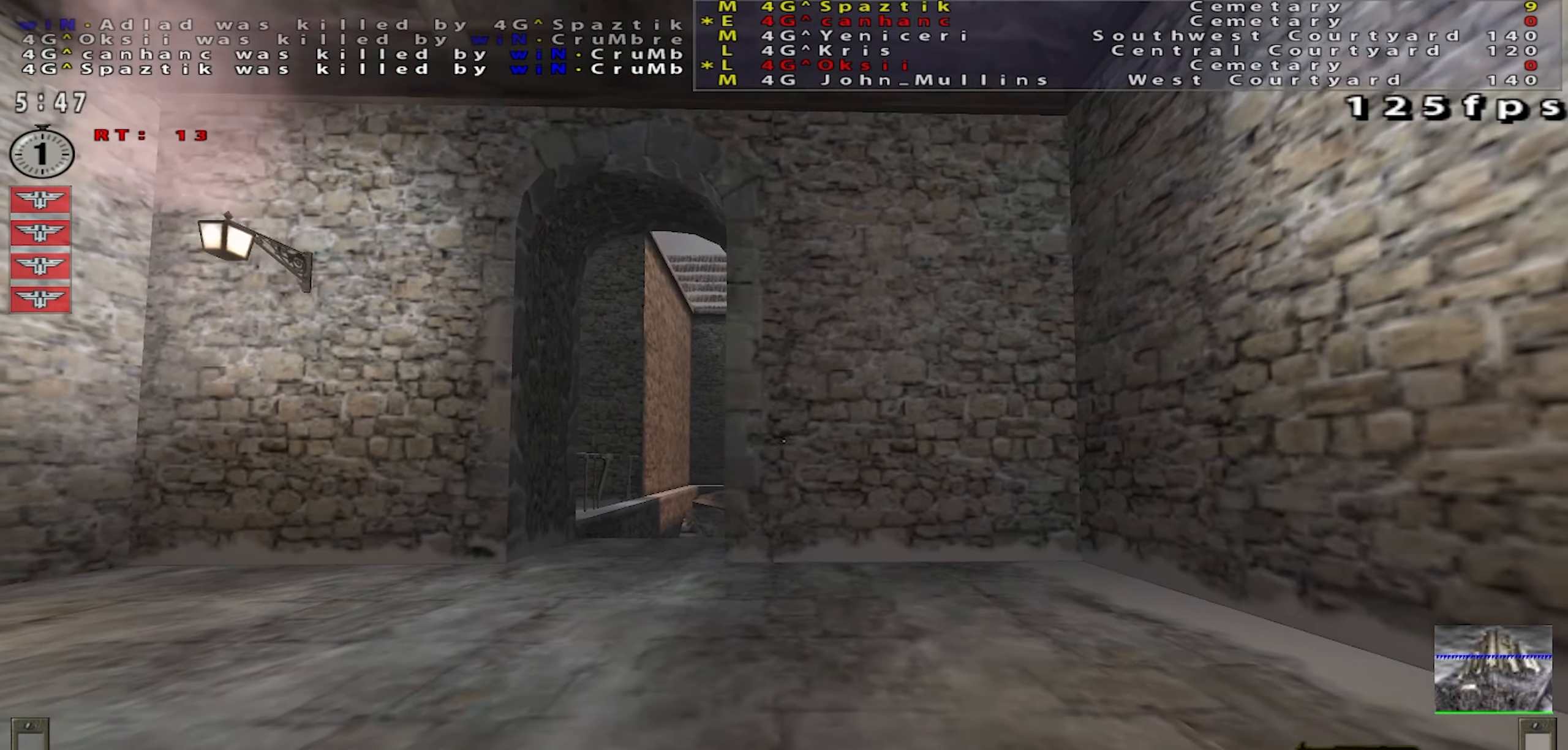
{"keys": ["a", "space", "w"], "mouse": [], "events": [[134, "w", "down"], [184, "a", "up"], [267, "d", "down"], [434, "d", "up"], [467, "a", "down"]]}
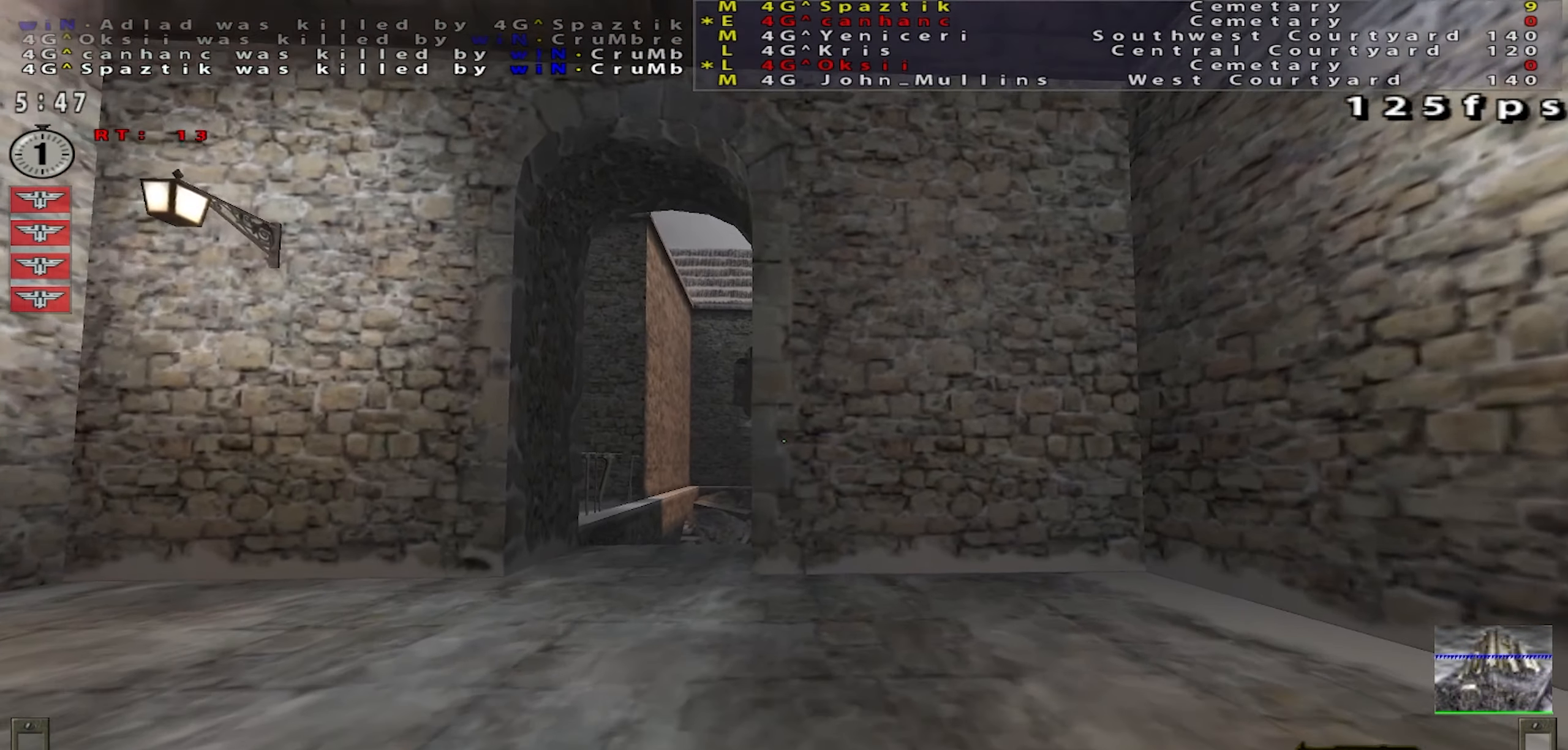
{"keys": ["space"], "mouse": [], "events": [[200, "a", "up"], [250, "w", "up"]]}
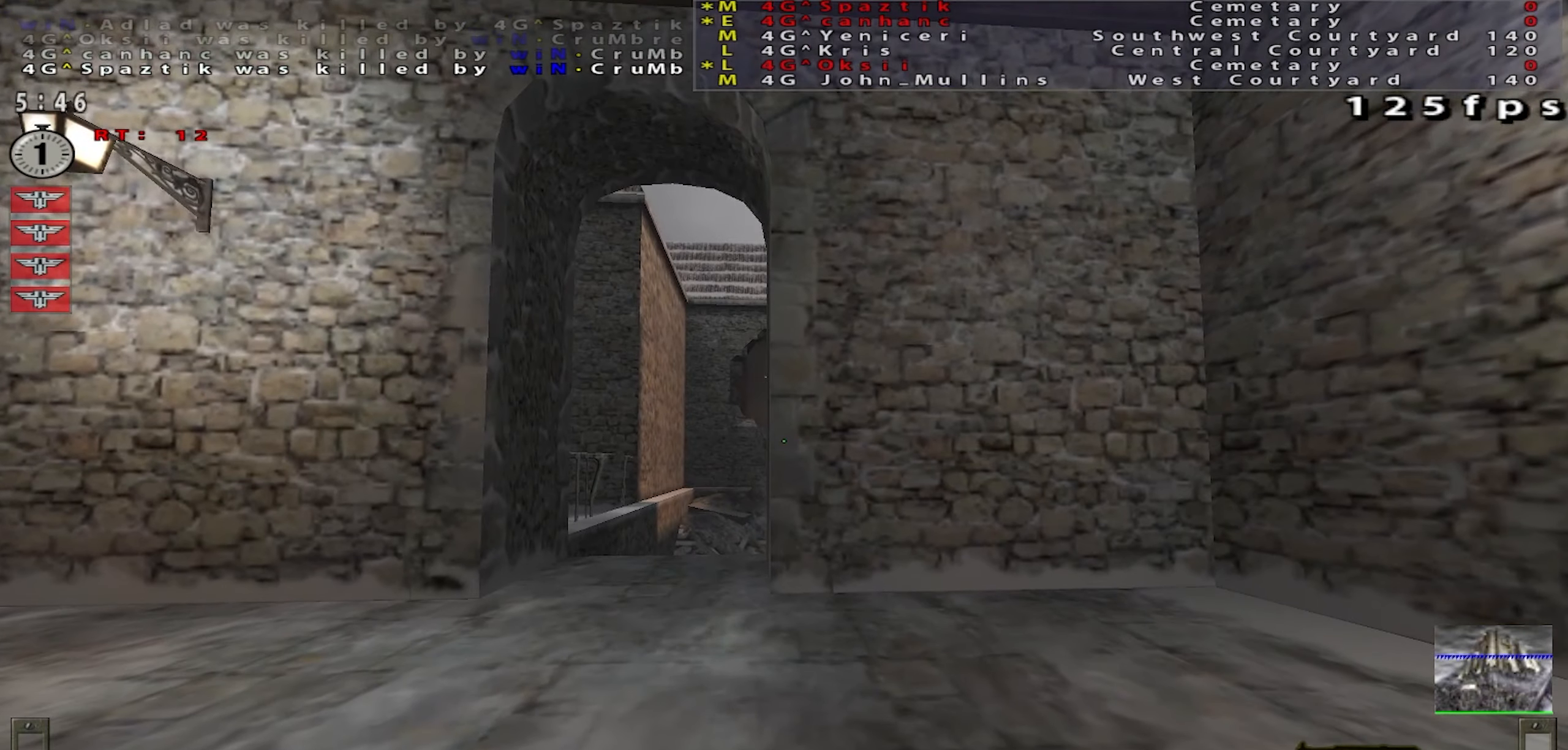
{"keys": [], "mouse": [], "events": [[200, "space", "up"]]}